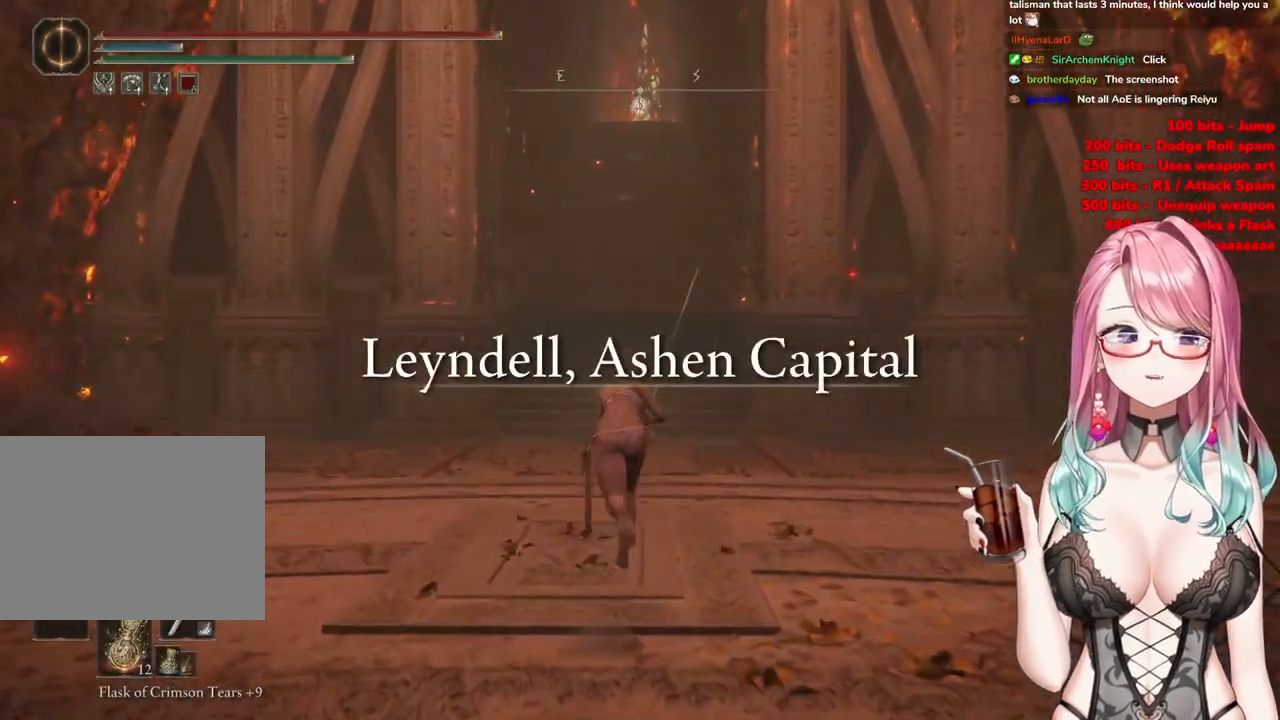
Gameplay with a controller (PlayStation layout); each line is a JSON object with the inputs held at the frame after it. "events" lists button and stick changes between this image and that frame as [ms after this image, input, new state], when the widget could be followed in between.
{"buttons": ["CIRCLE"], "left_stick": "up", "right_stick": "center", "events": []}
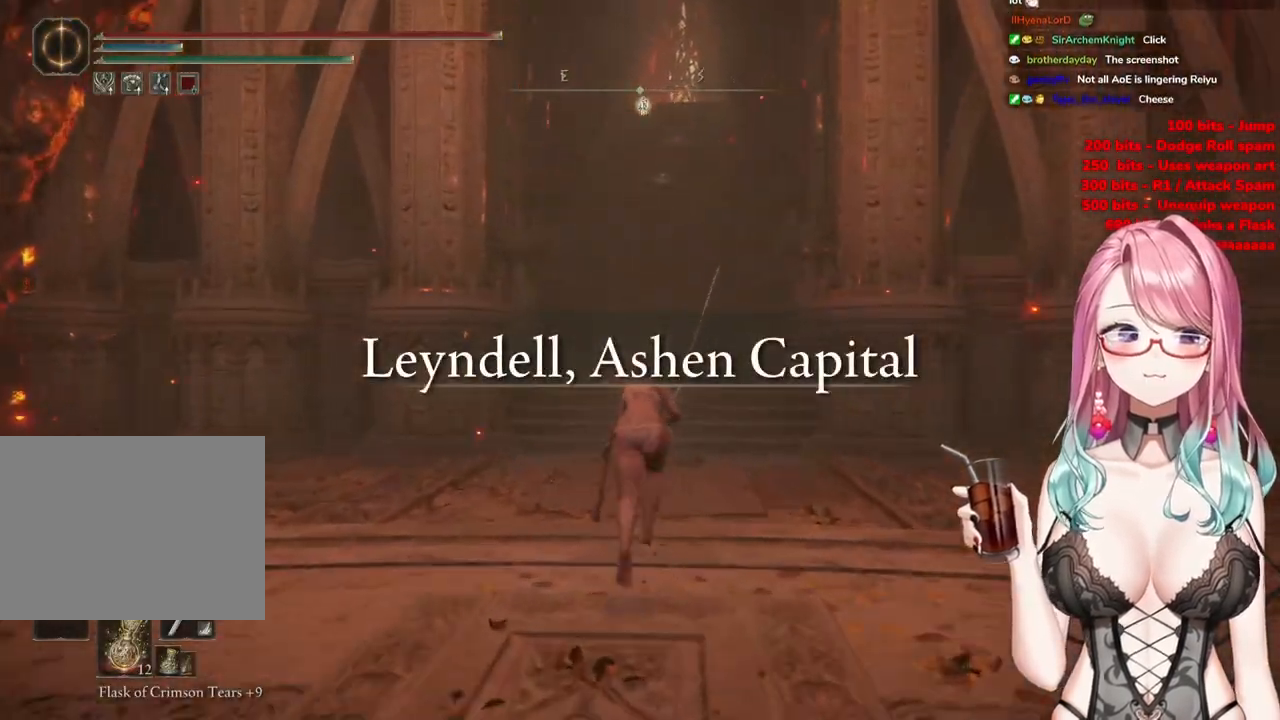
{"buttons": ["CIRCLE"], "left_stick": "up", "right_stick": "center", "events": [[33, "DPAD_DOWN", "down"], [217, "DPAD_DOWN", "up"]]}
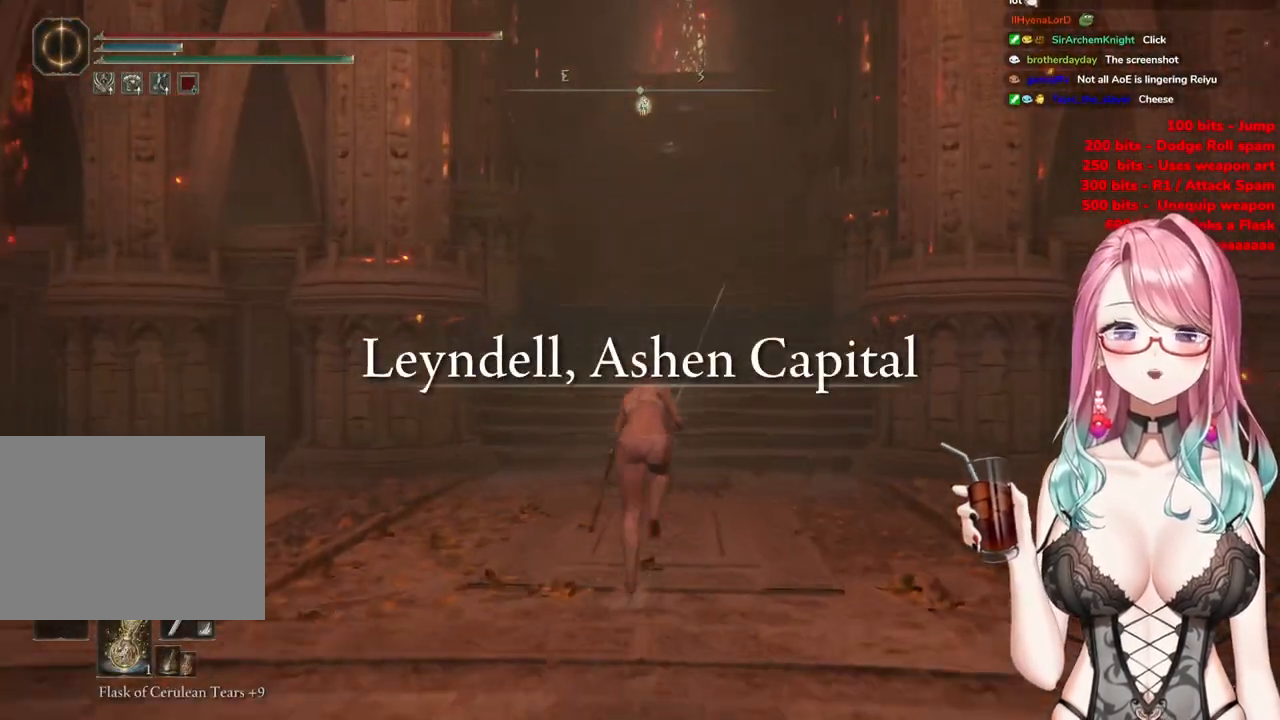
{"buttons": ["CIRCLE"], "left_stick": "up", "right_stick": "center", "events": []}
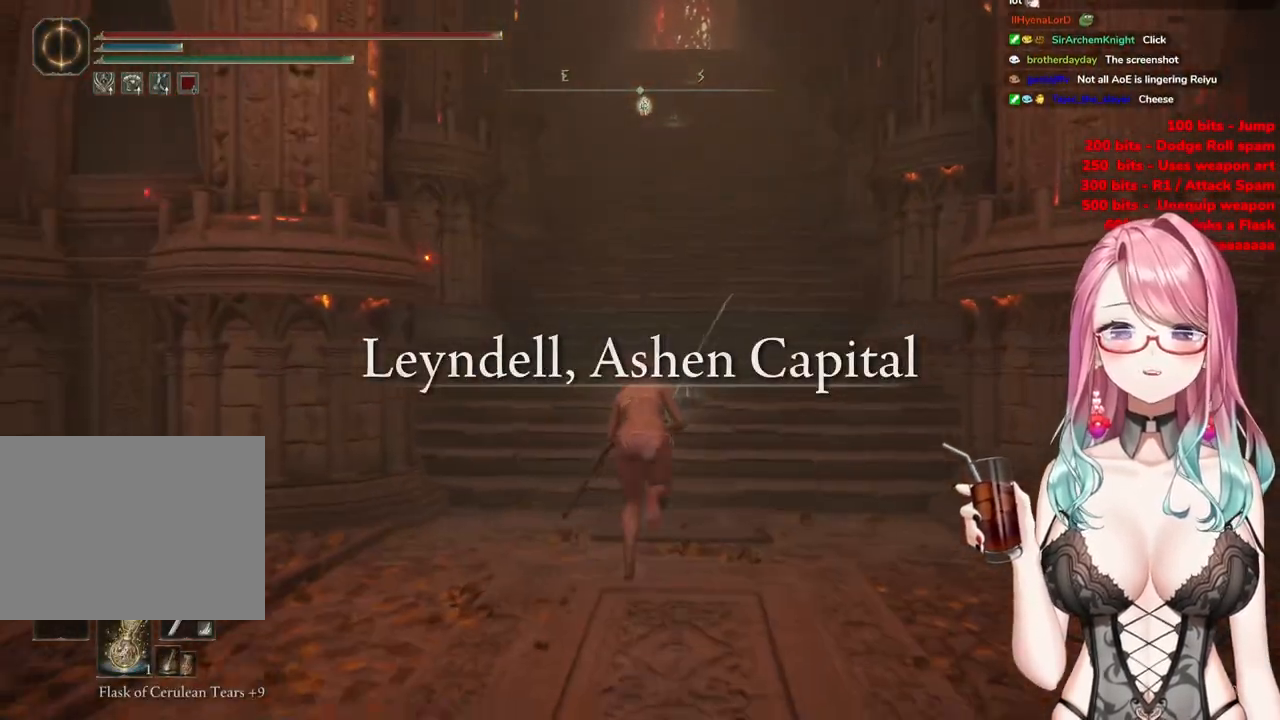
{"buttons": ["CIRCLE"], "left_stick": "up", "right_stick": "center", "events": [[183, "DPAD_DOWN", "down"], [433, "DPAD_DOWN", "up"]]}
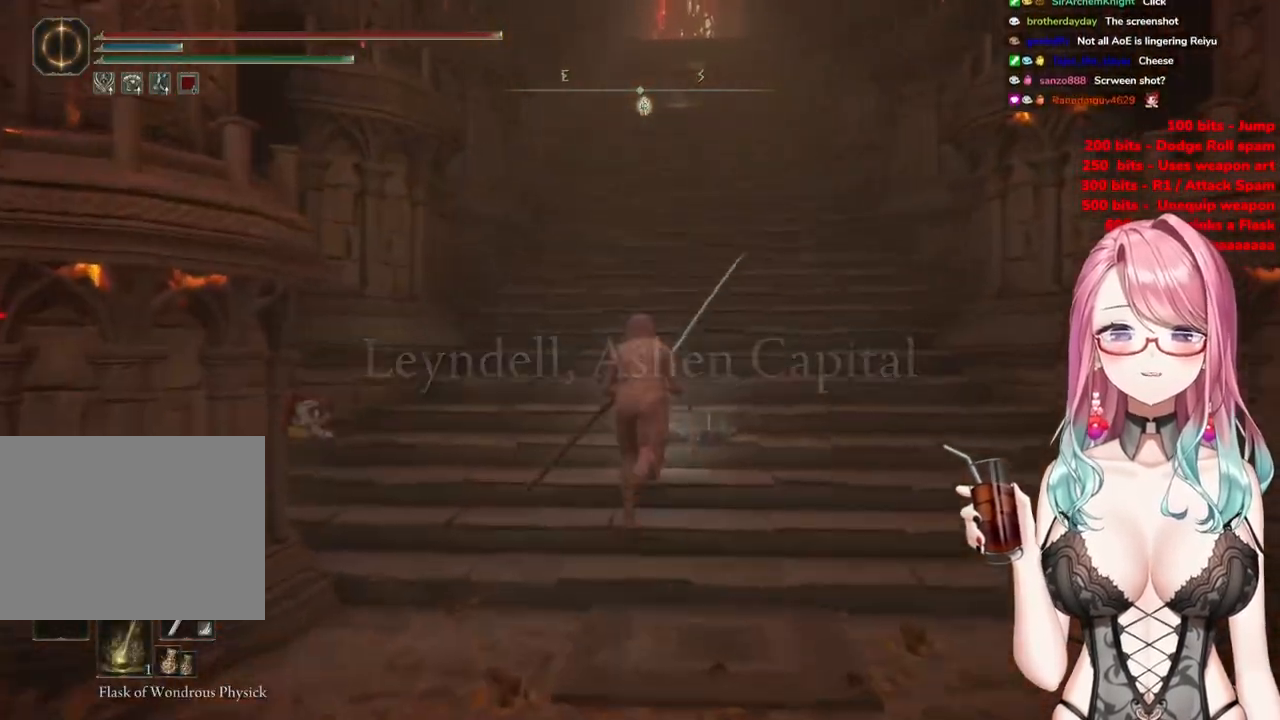
{"buttons": ["CIRCLE"], "left_stick": "up", "right_stick": "center", "events": []}
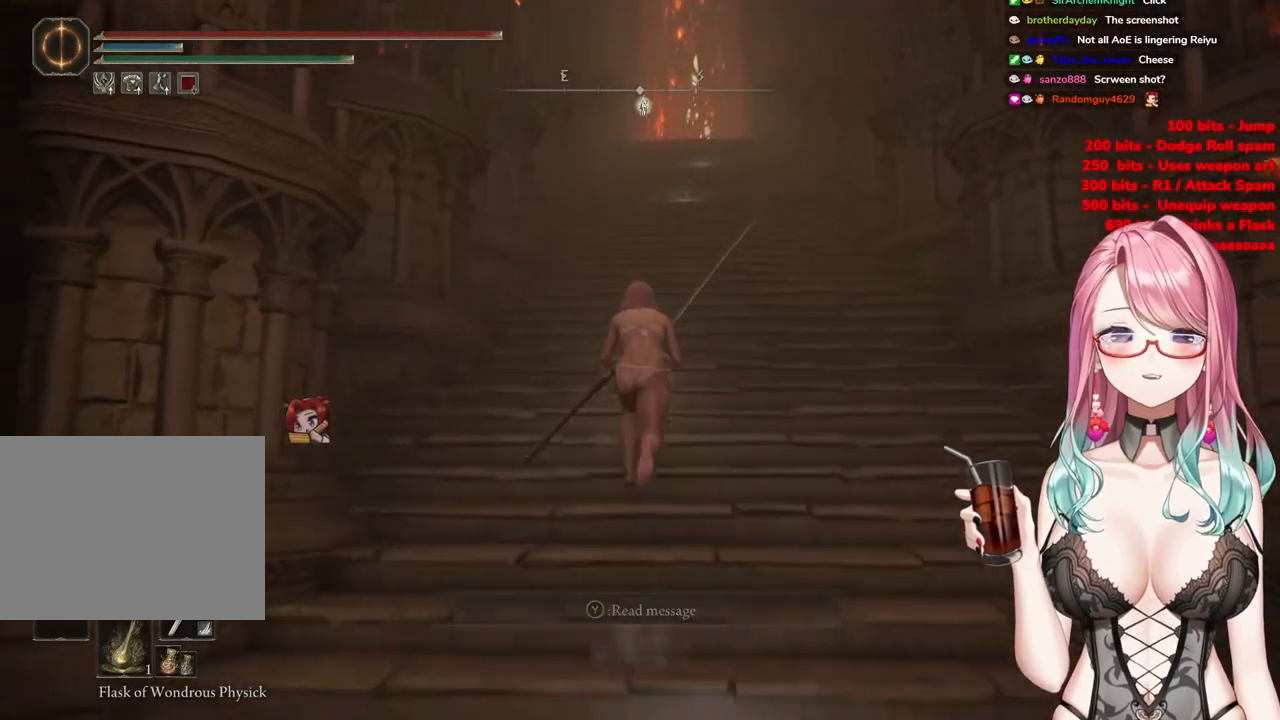
{"buttons": ["CIRCLE"], "left_stick": "up", "right_stick": "center", "events": []}
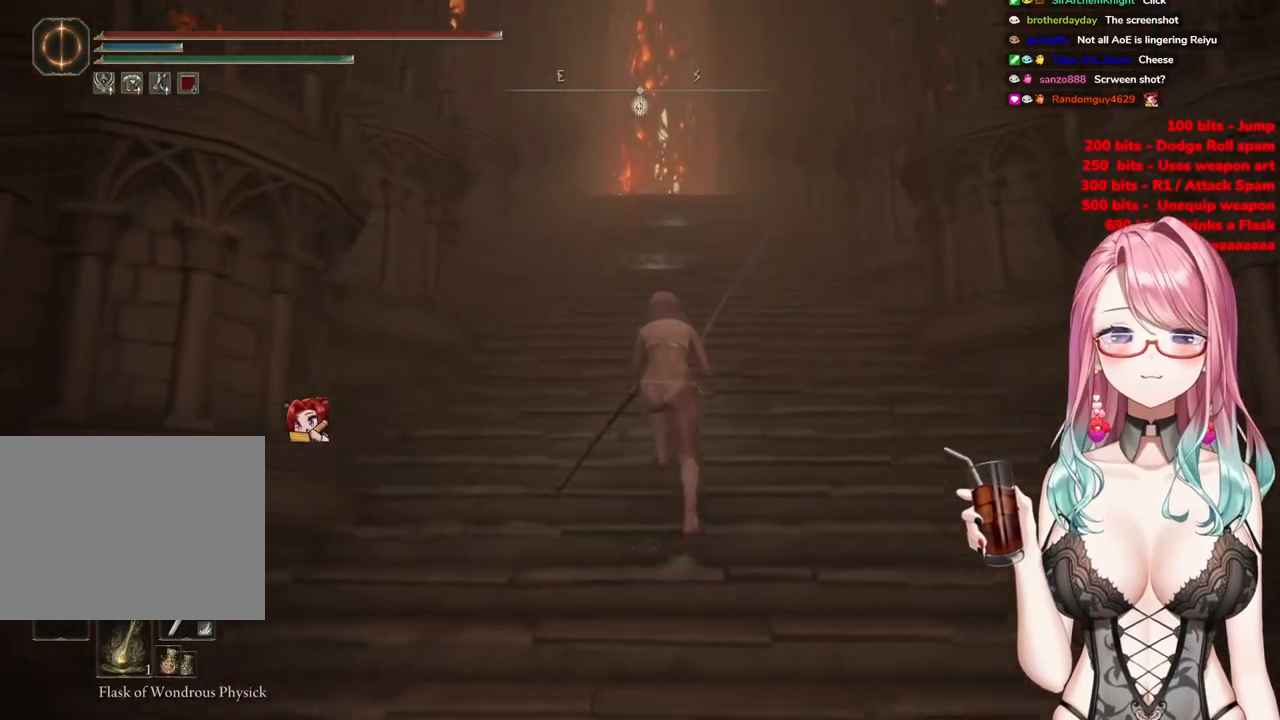
{"buttons": ["CIRCLE"], "left_stick": "up", "right_stick": "center", "events": []}
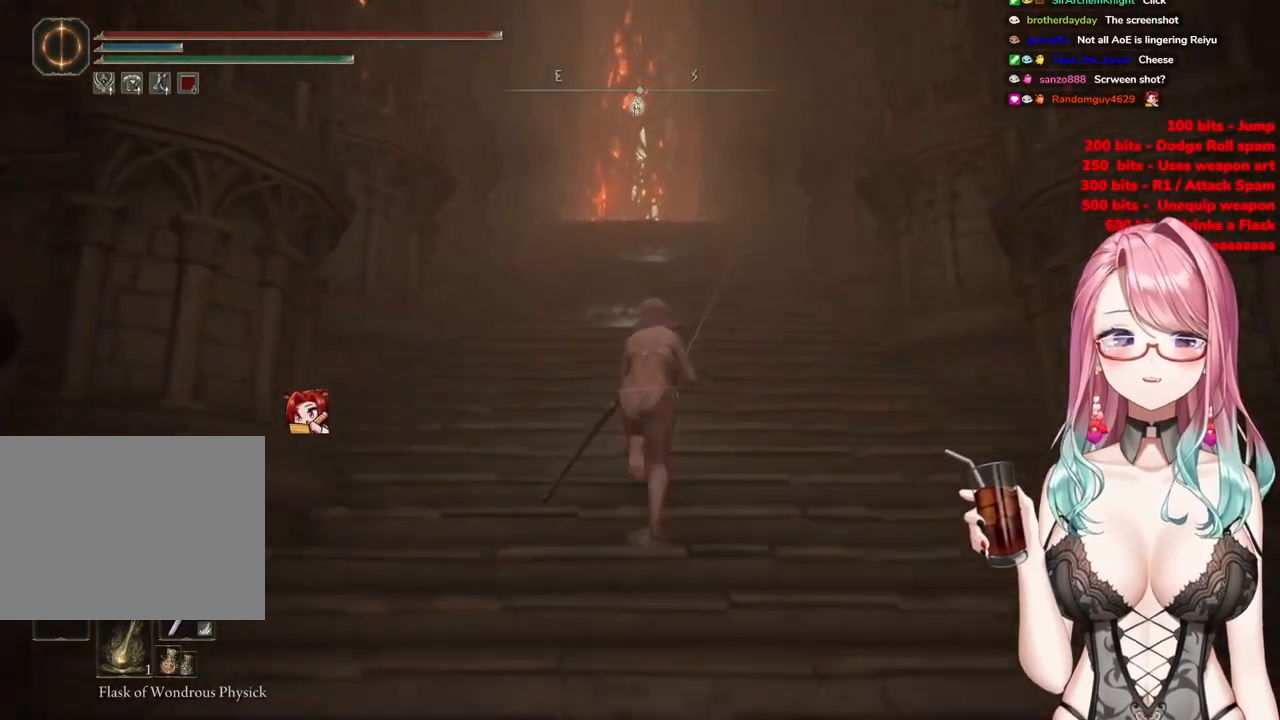
{"buttons": ["CIRCLE"], "left_stick": "up", "right_stick": "center", "events": []}
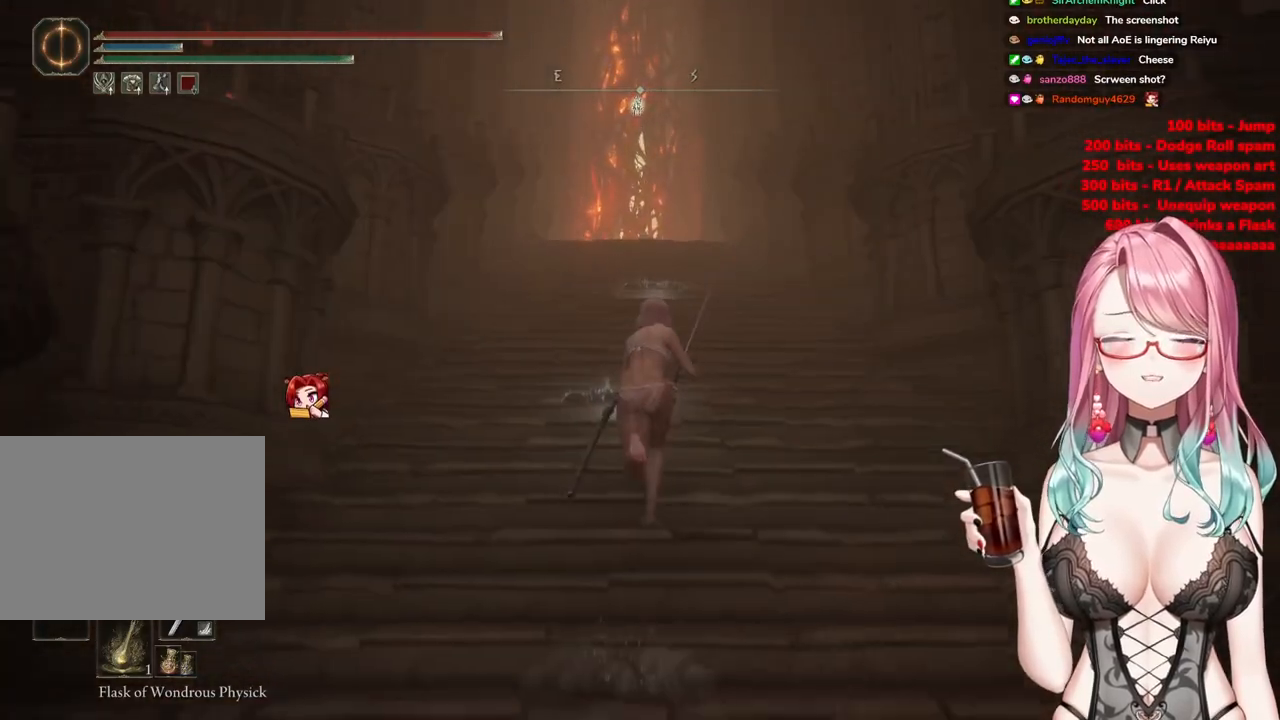
{"buttons": ["CIRCLE"], "left_stick": "up", "right_stick": "center", "events": []}
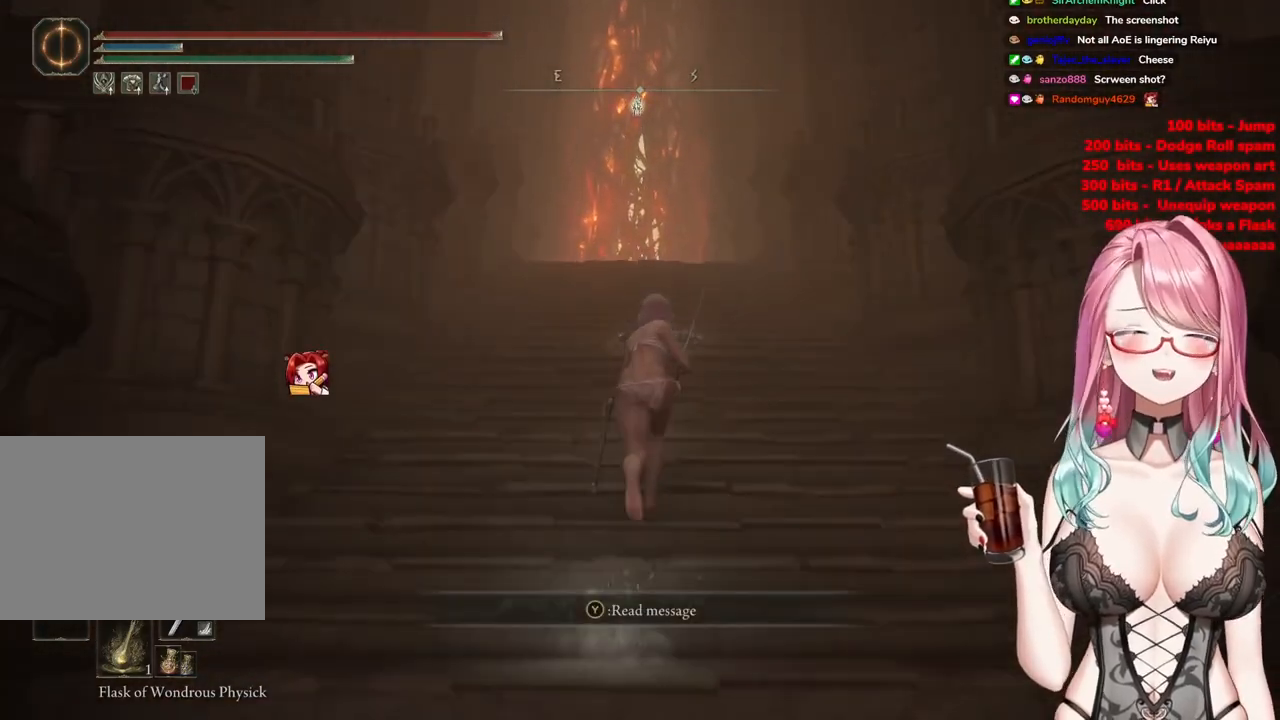
{"buttons": ["CIRCLE"], "left_stick": "up", "right_stick": "center", "events": []}
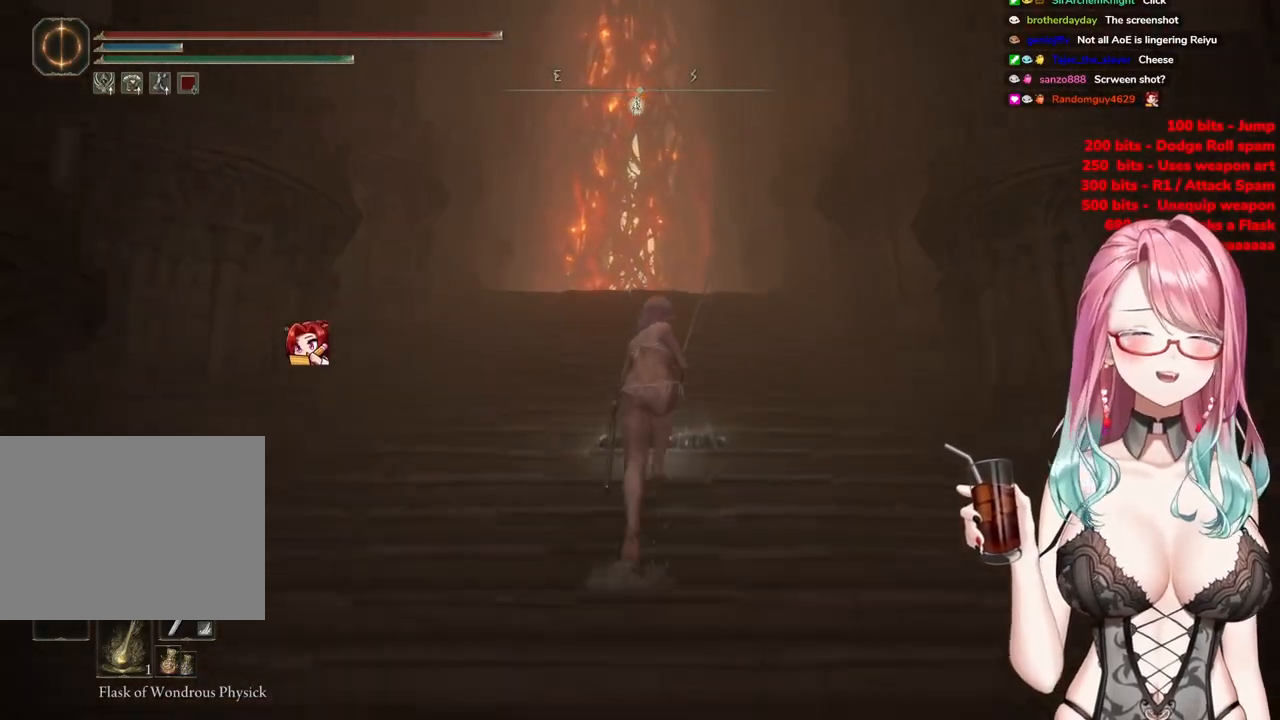
{"buttons": ["CIRCLE"], "left_stick": "up", "right_stick": "center", "events": []}
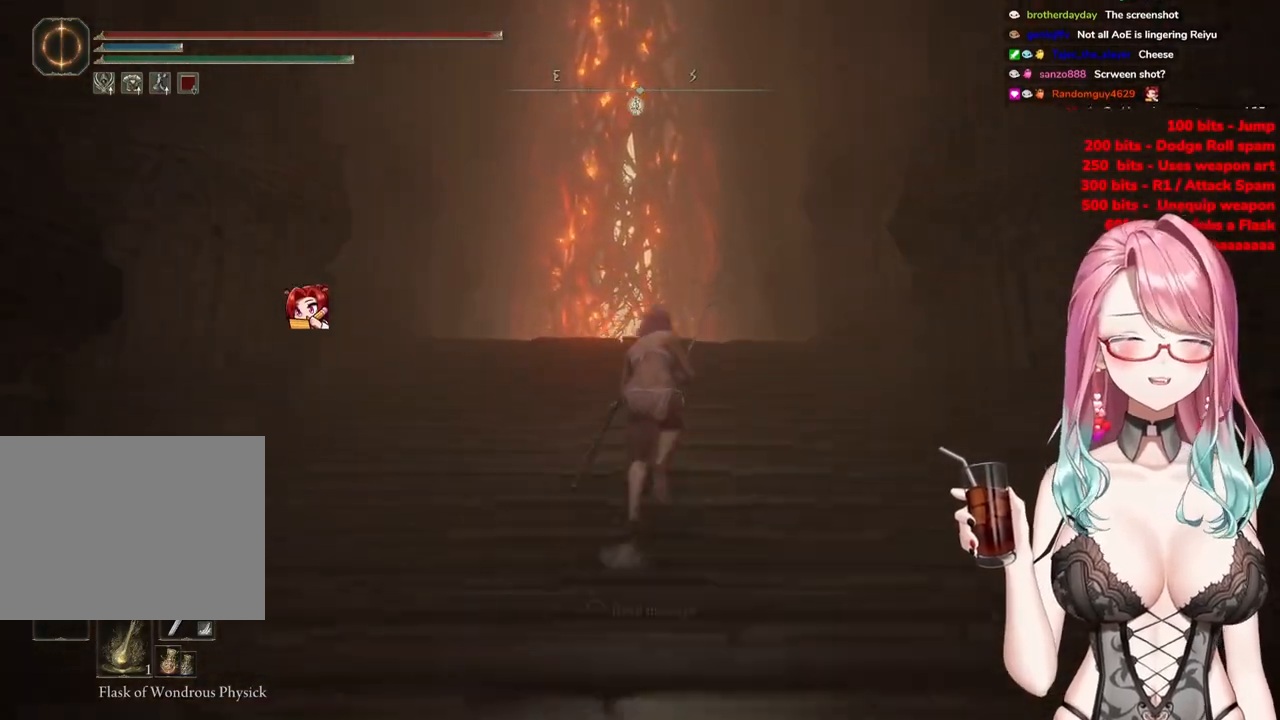
{"buttons": ["CIRCLE"], "left_stick": "up", "right_stick": "center", "events": []}
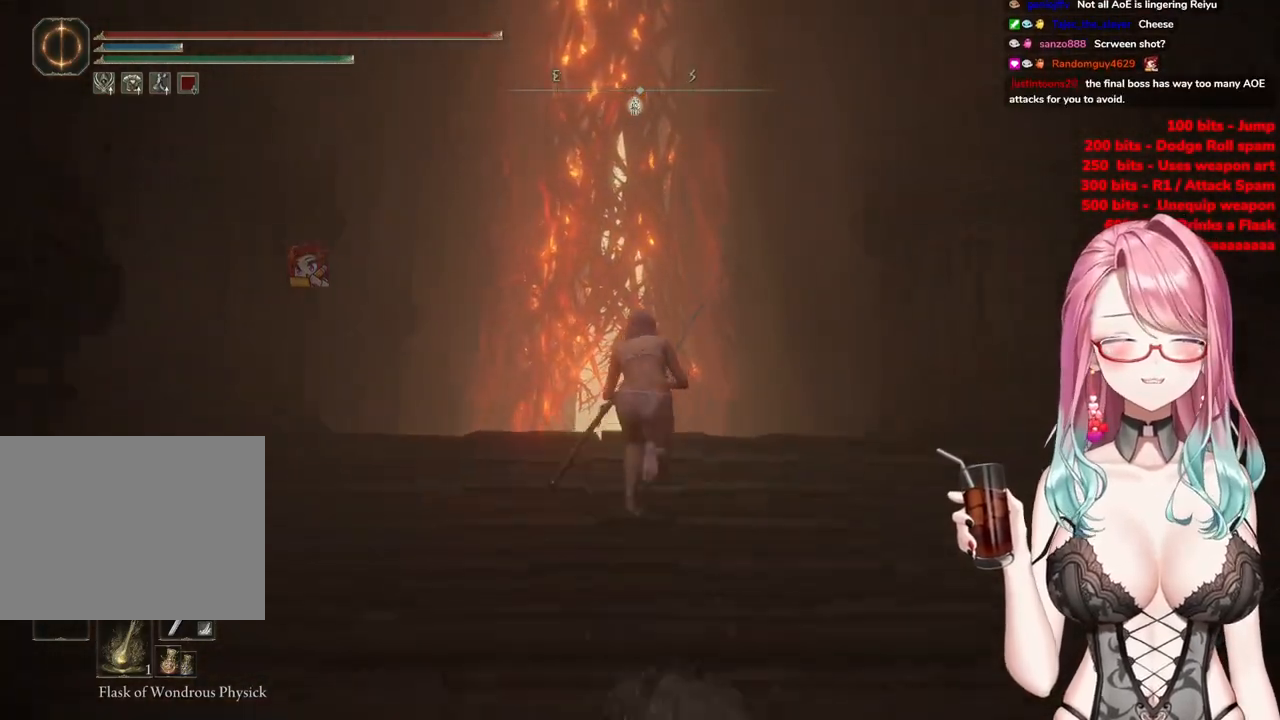
{"buttons": ["CIRCLE"], "left_stick": "up", "right_stick": "center", "events": []}
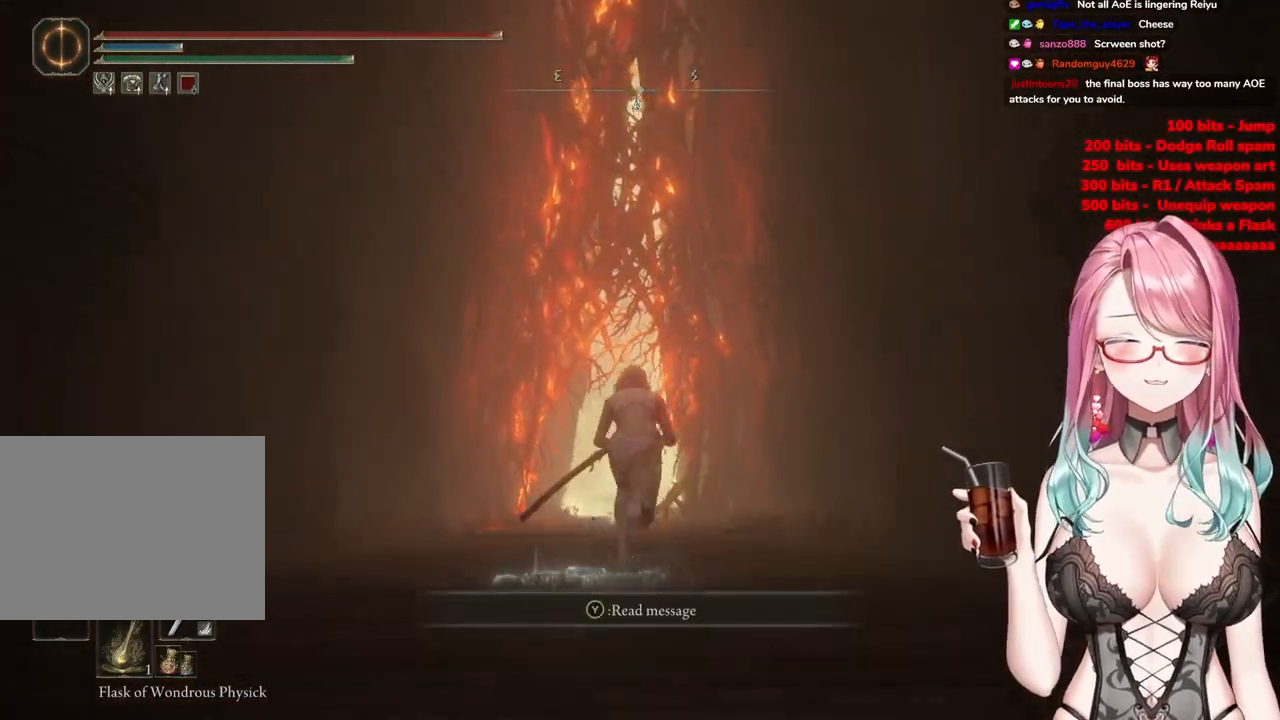
{"buttons": ["CIRCLE"], "left_stick": "up", "right_stick": "center", "events": []}
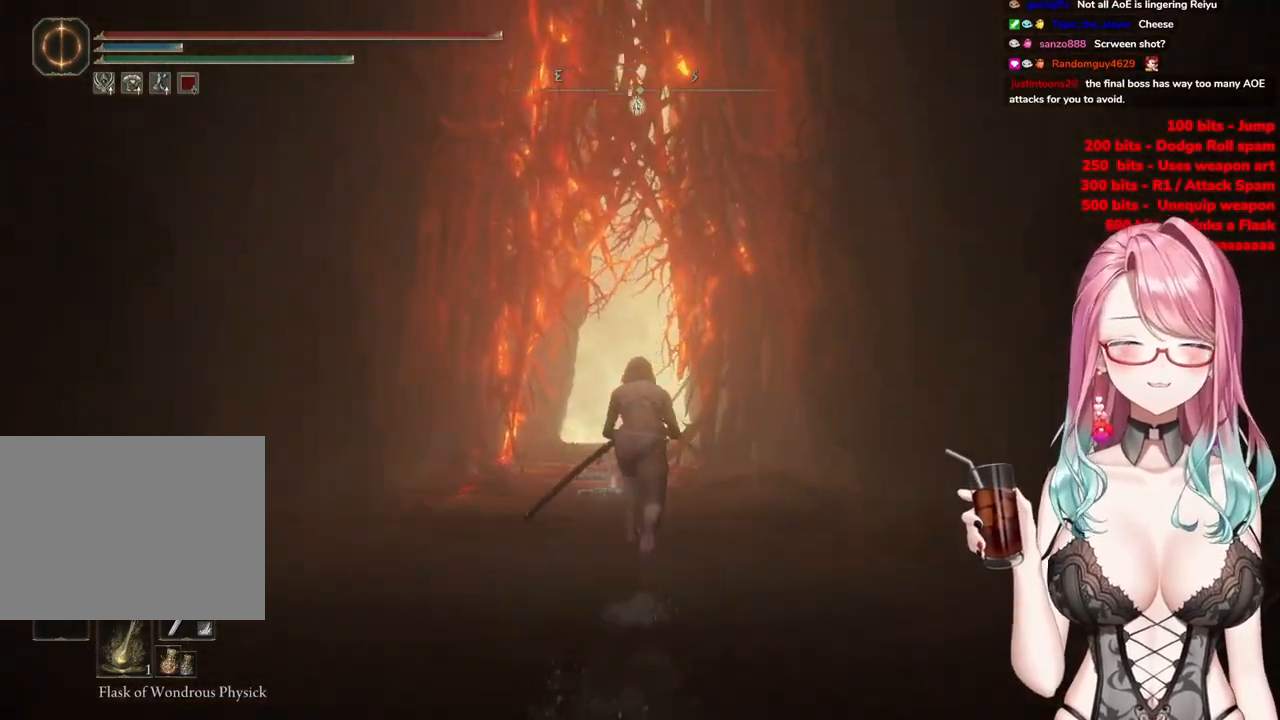
{"buttons": ["CIRCLE"], "left_stick": "up", "right_stick": "center", "events": []}
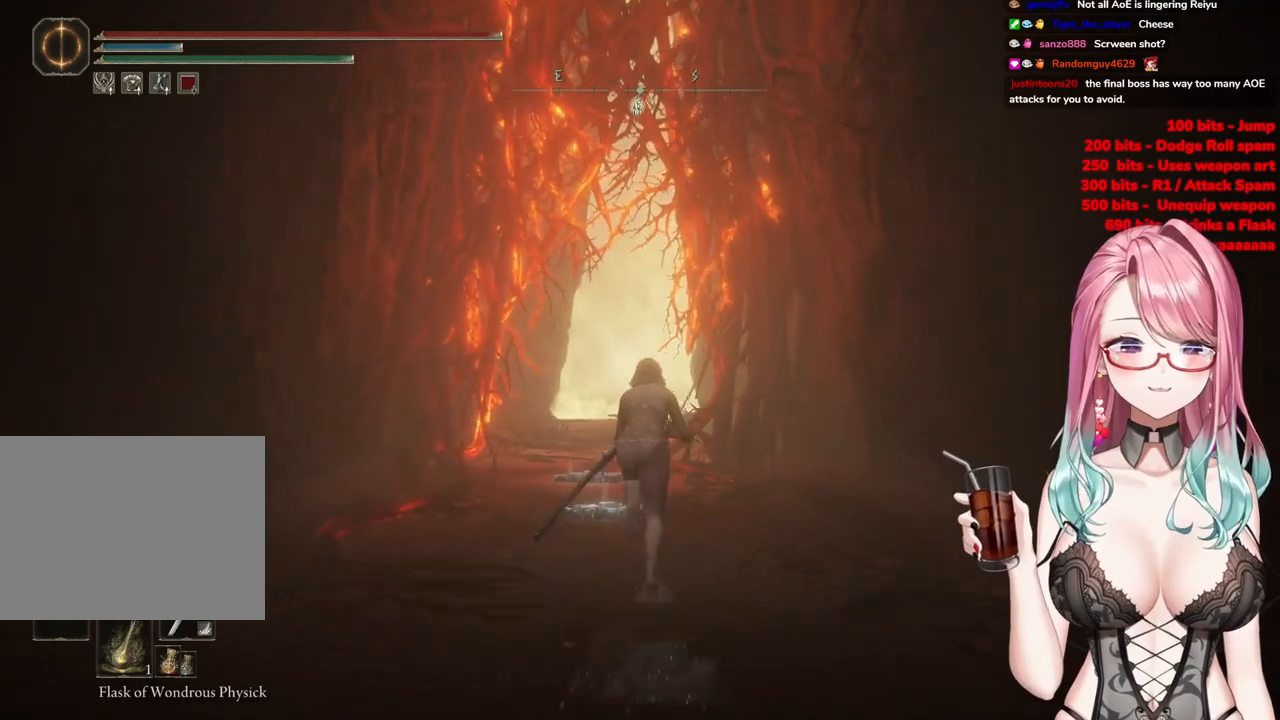
{"buttons": ["CIRCLE"], "left_stick": "up", "right_stick": "center", "events": []}
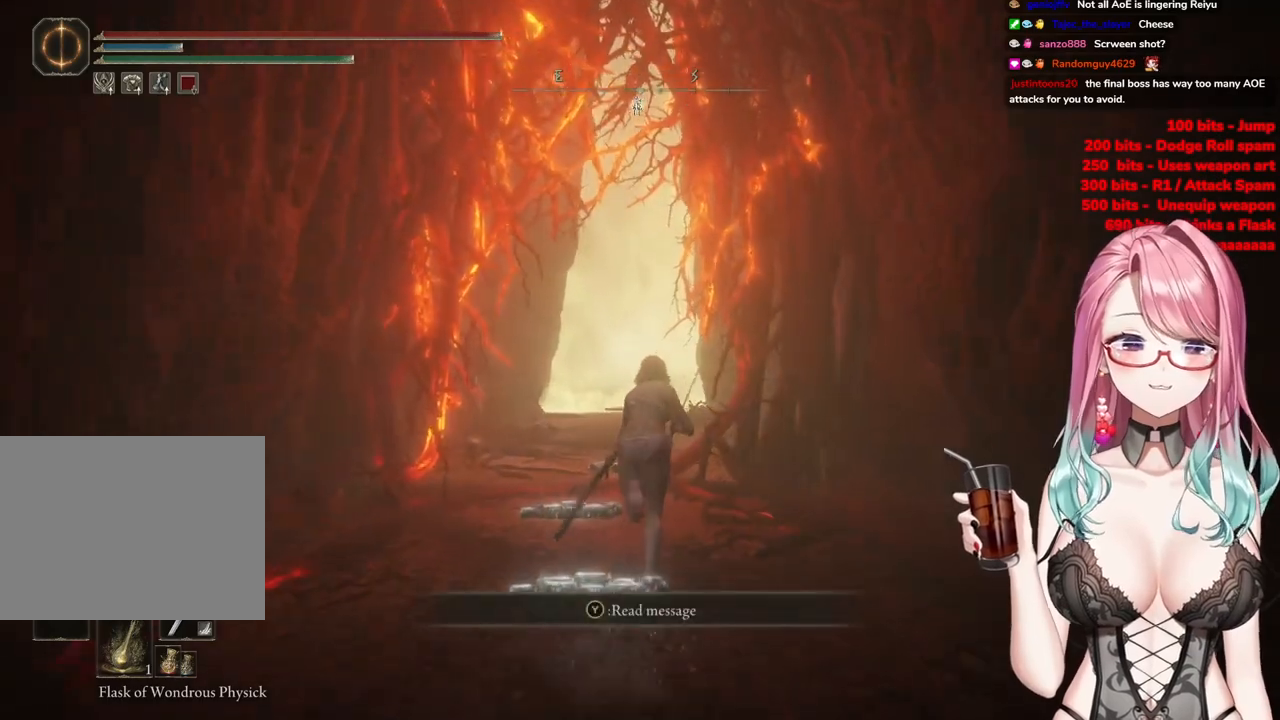
{"buttons": ["CIRCLE"], "left_stick": "up", "right_stick": "center", "events": []}
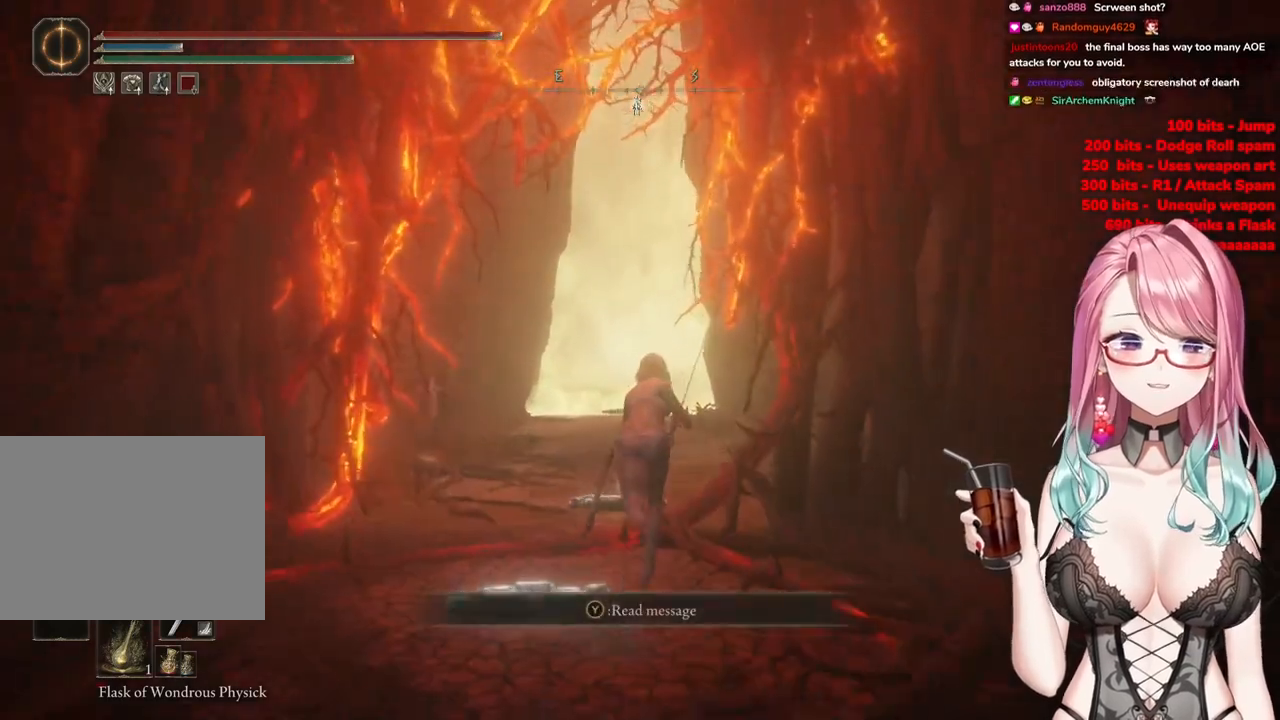
{"buttons": ["SQUARE"], "left_stick": "up", "right_stick": "center", "events": [[233, "CIRCLE", "up"], [467, "SQUARE", "down"]]}
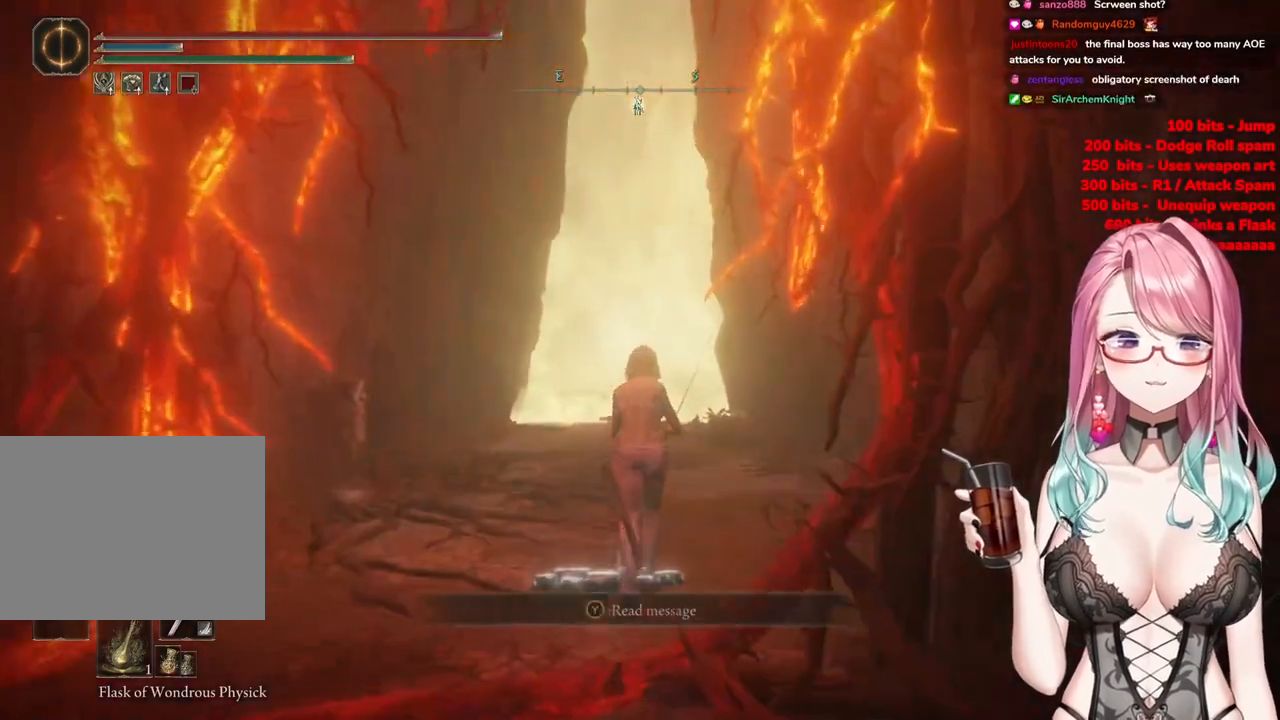
{"buttons": [], "left_stick": "up", "right_stick": "center", "events": [[184, "SQUARE", "up"]]}
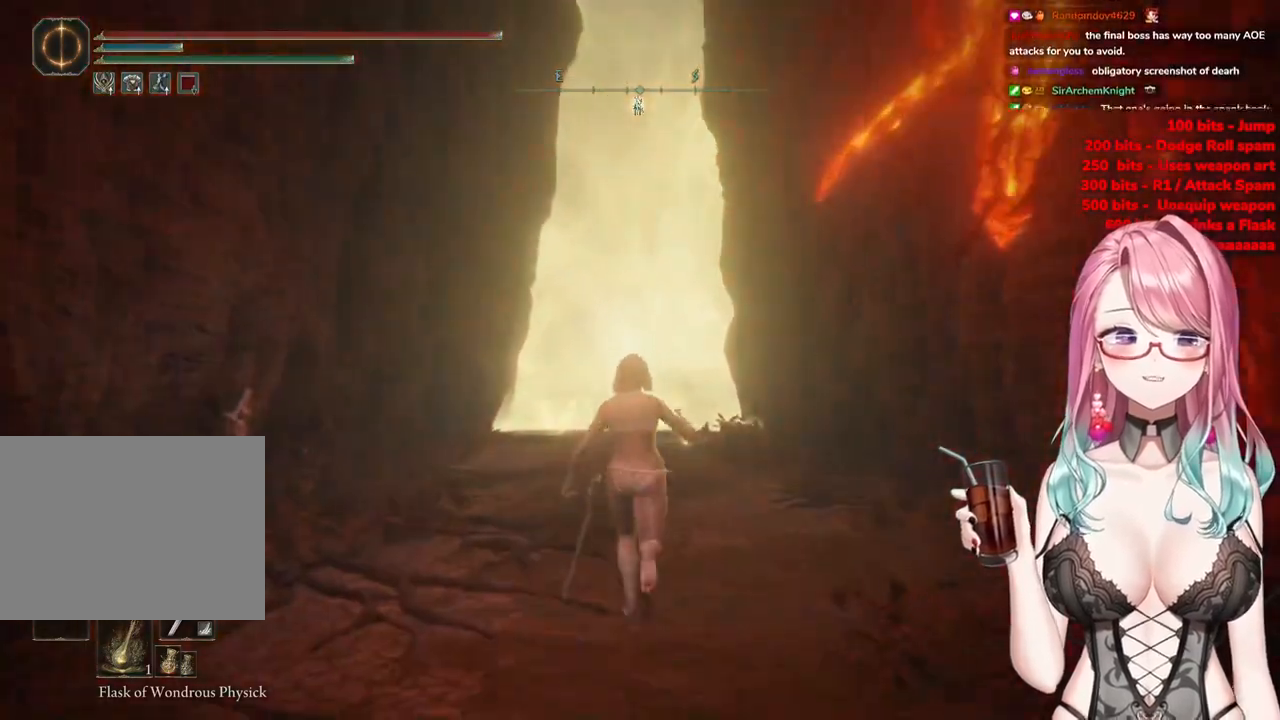
{"buttons": [], "left_stick": "up", "right_stick": "center", "events": []}
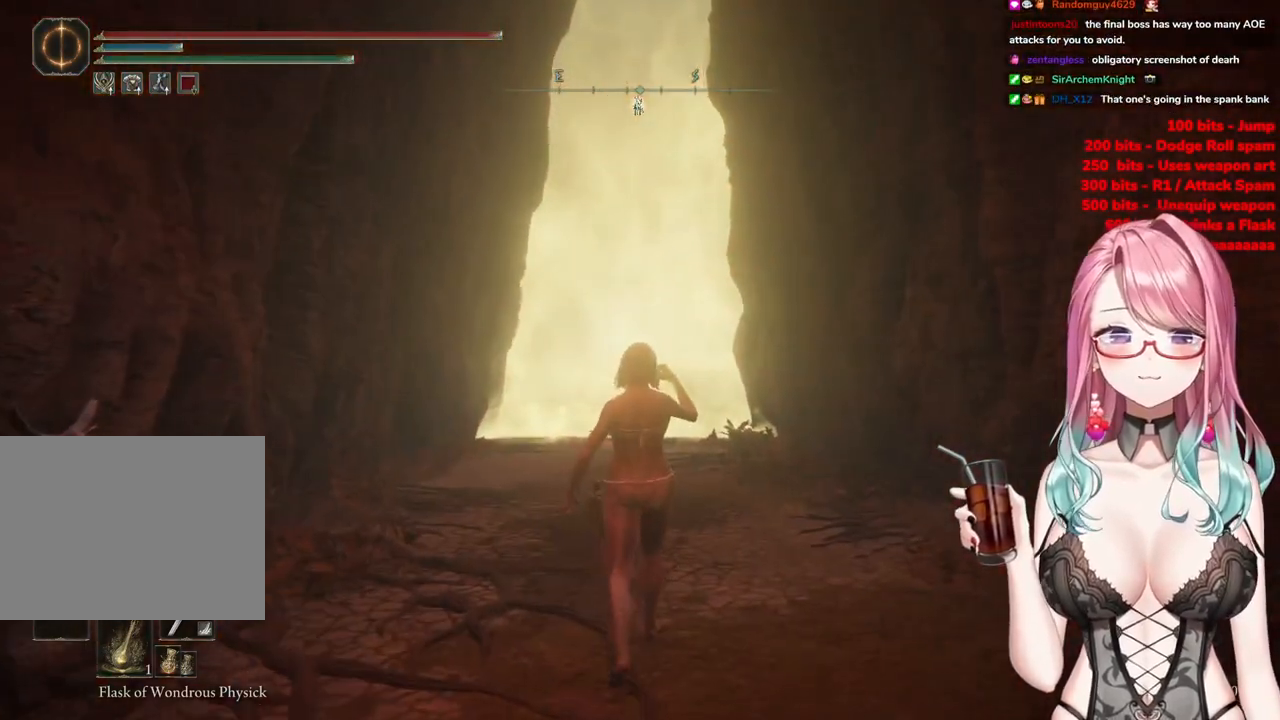
{"buttons": [], "left_stick": "center", "right_stick": "center", "events": [[334, "left_stick", "center"]]}
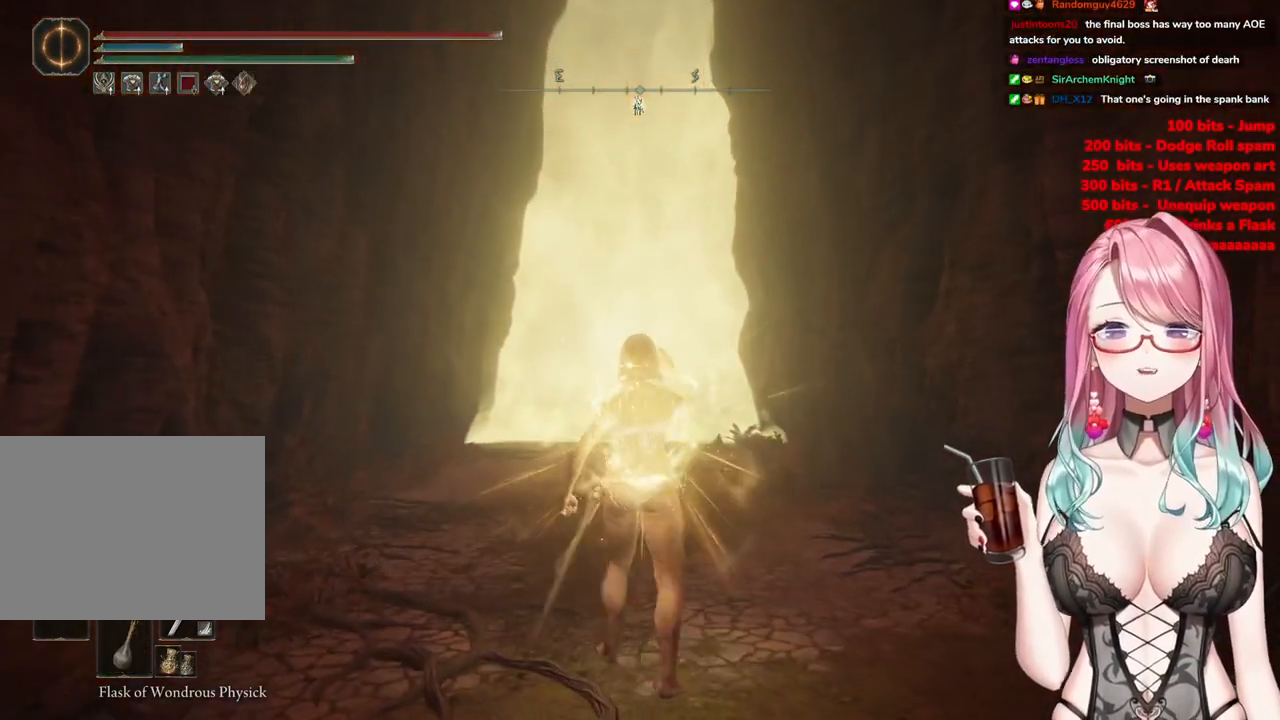
{"buttons": ["DPAD_DOWN"], "left_stick": "center", "right_stick": "center", "events": [[50, "DPAD_LEFT", "down"], [100, "DPAD_LEFT", "up"], [501, "DPAD_DOWN", "down"]]}
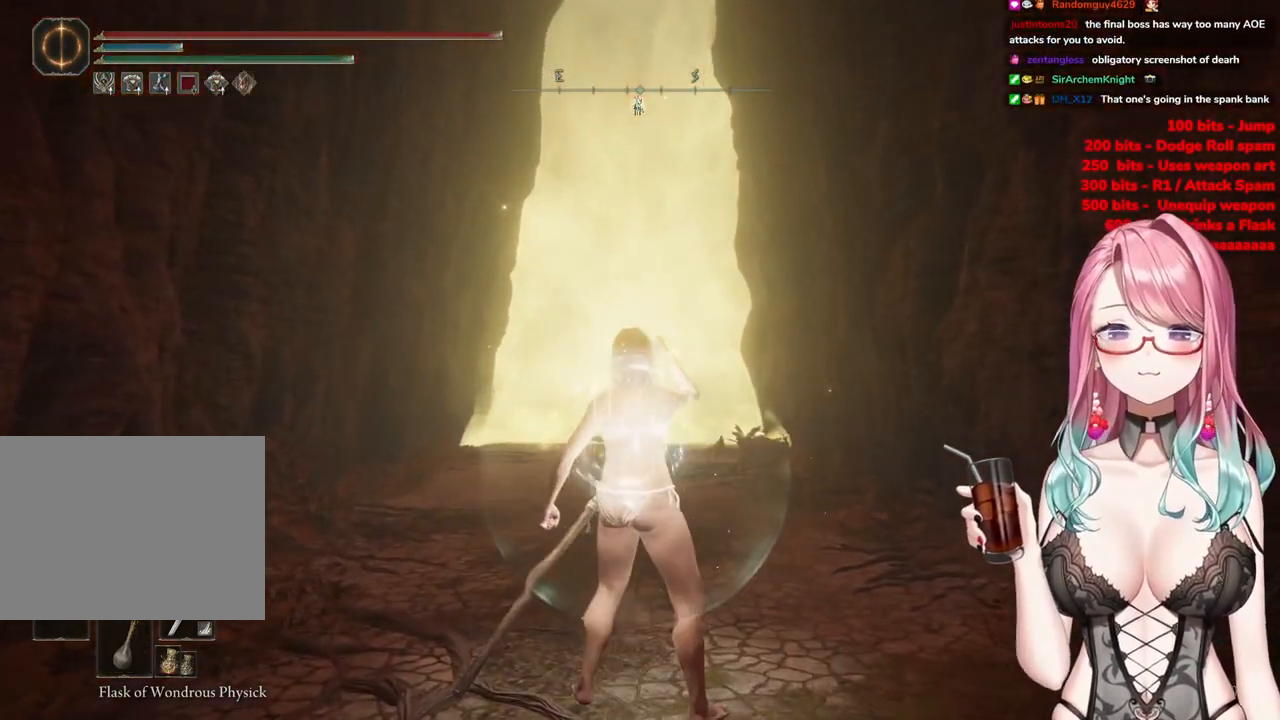
{"buttons": ["CIRCLE"], "left_stick": "up", "right_stick": "center", "events": [[116, "DPAD_DOWN", "up"], [266, "CIRCLE", "down"], [283, "left_stick", "up"]]}
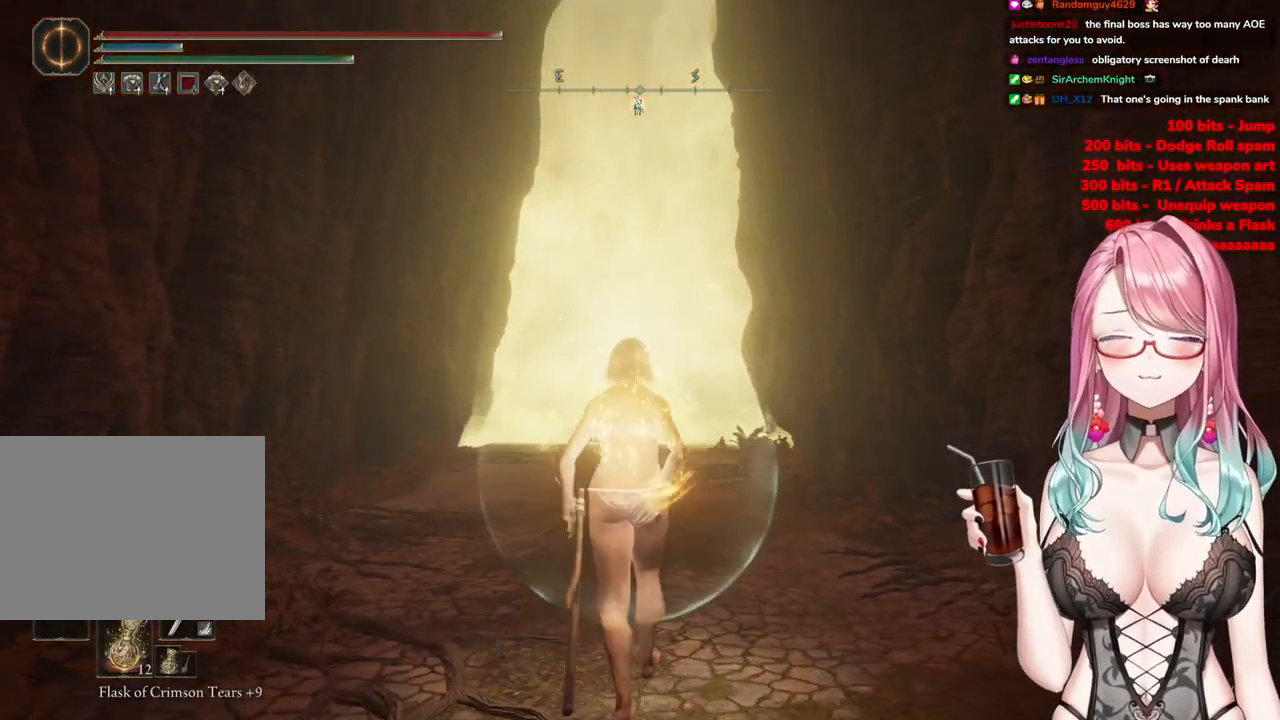
{"buttons": ["CIRCLE"], "left_stick": "up", "right_stick": "center", "events": []}
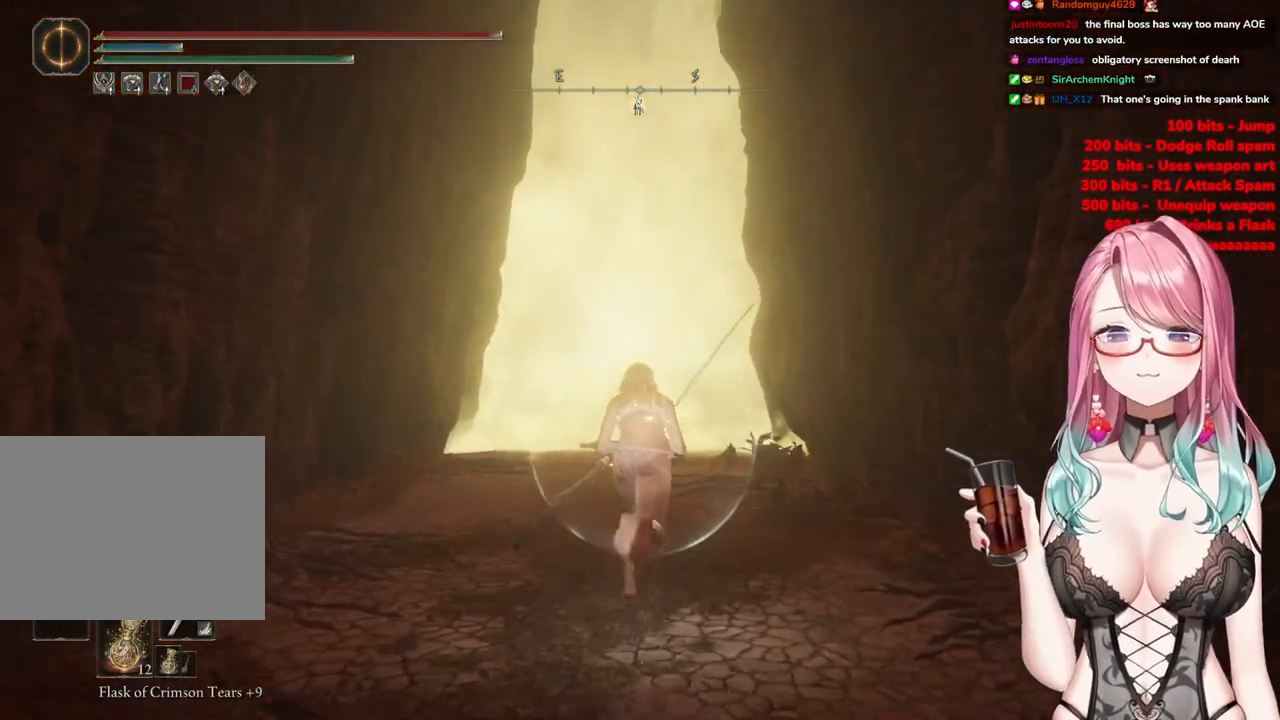
{"buttons": ["CIRCLE"], "left_stick": "up", "right_stick": "center", "events": []}
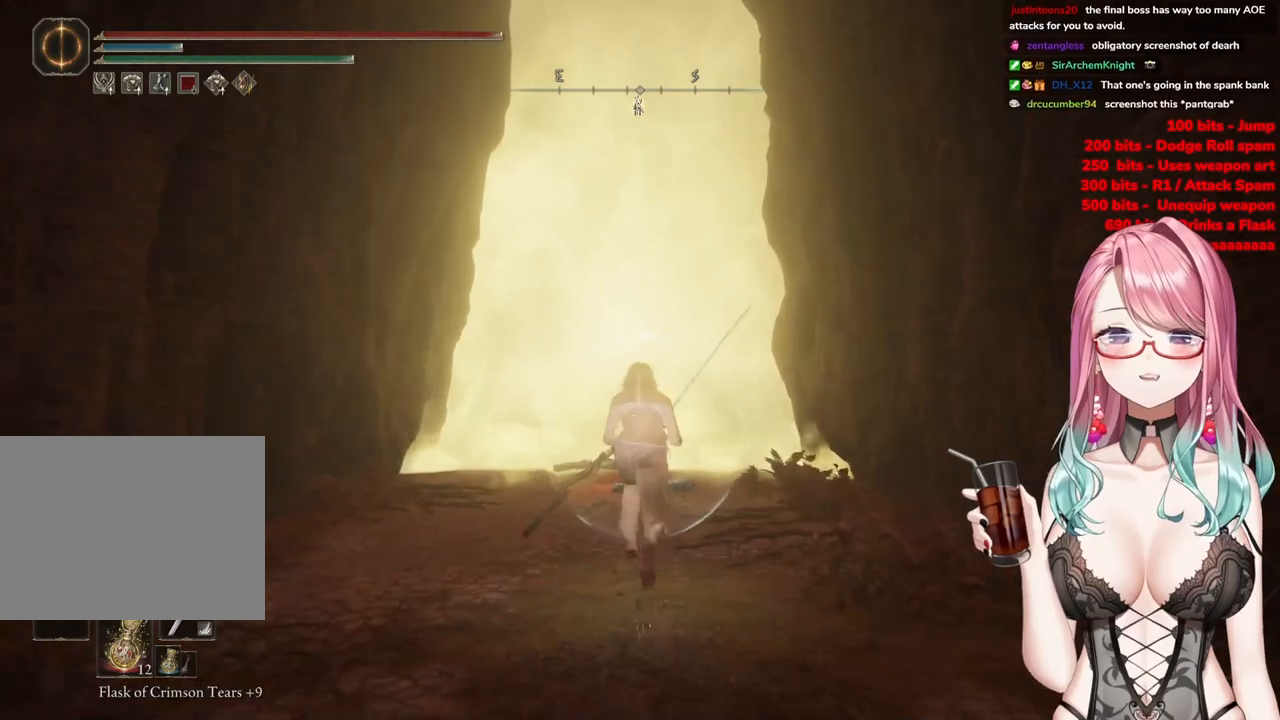
{"buttons": ["CROSS", "CIRCLE"], "left_stick": "up", "right_stick": "center", "events": [[284, "CROSS", "down"]]}
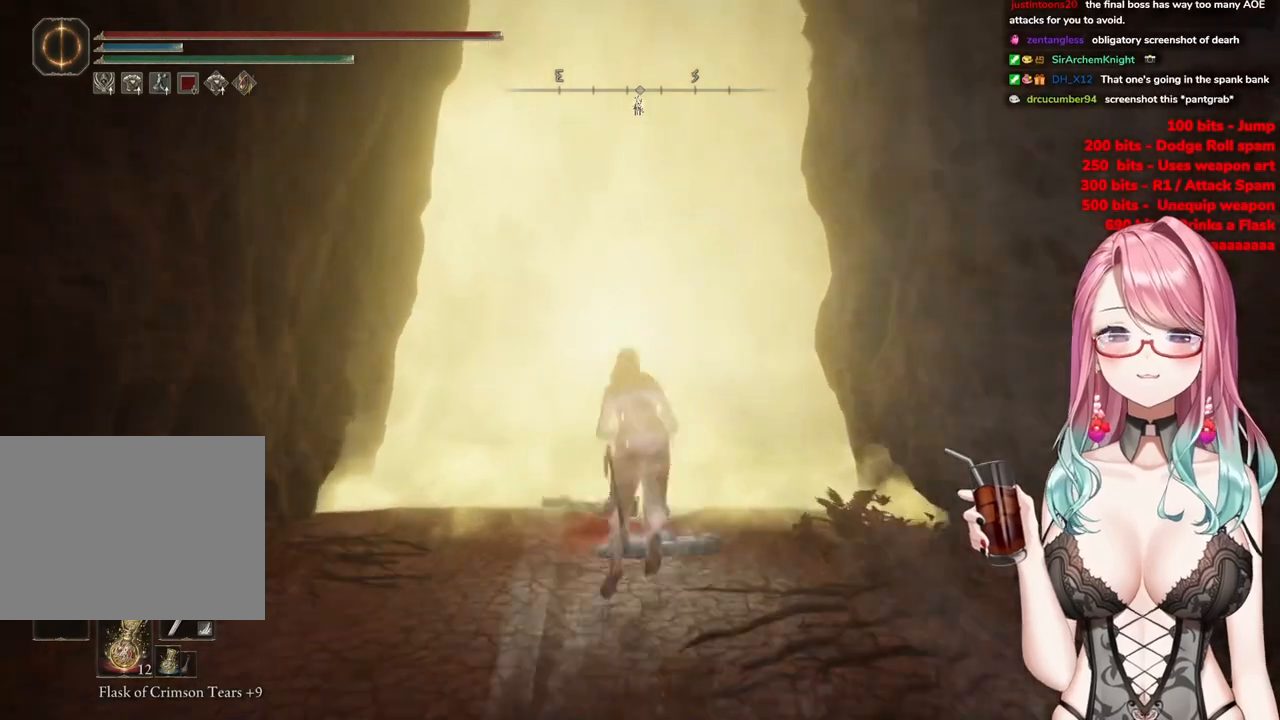
{"buttons": [], "left_stick": "up", "right_stick": "center", "events": [[216, "CROSS", "up"], [500, "CIRCLE", "up"]]}
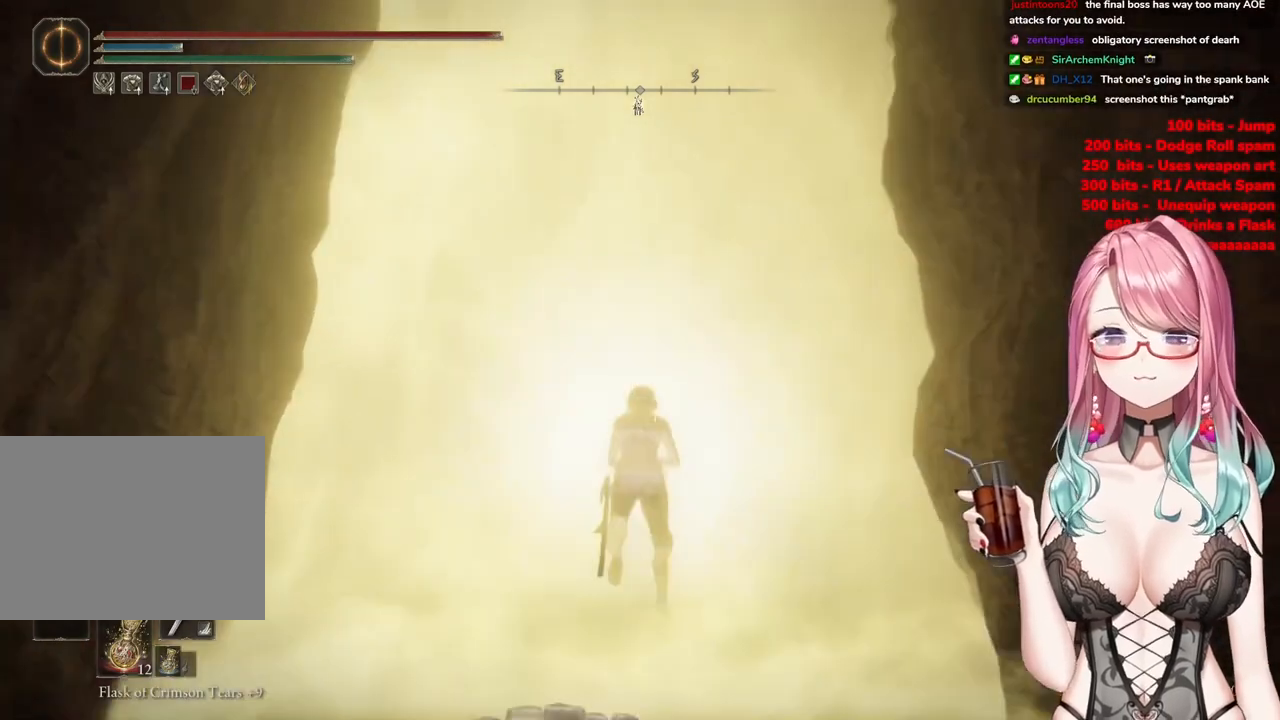
{"buttons": [], "left_stick": "up", "right_stick": "center", "events": [[83, "CIRCLE", "down"], [100, "TRIANGLE", "down"], [133, "CIRCLE", "up"], [234, "TRIANGLE", "up"], [317, "TRIANGLE", "down"], [350, "CIRCLE", "down"], [417, "CIRCLE", "up"], [434, "TRIANGLE", "up"]]}
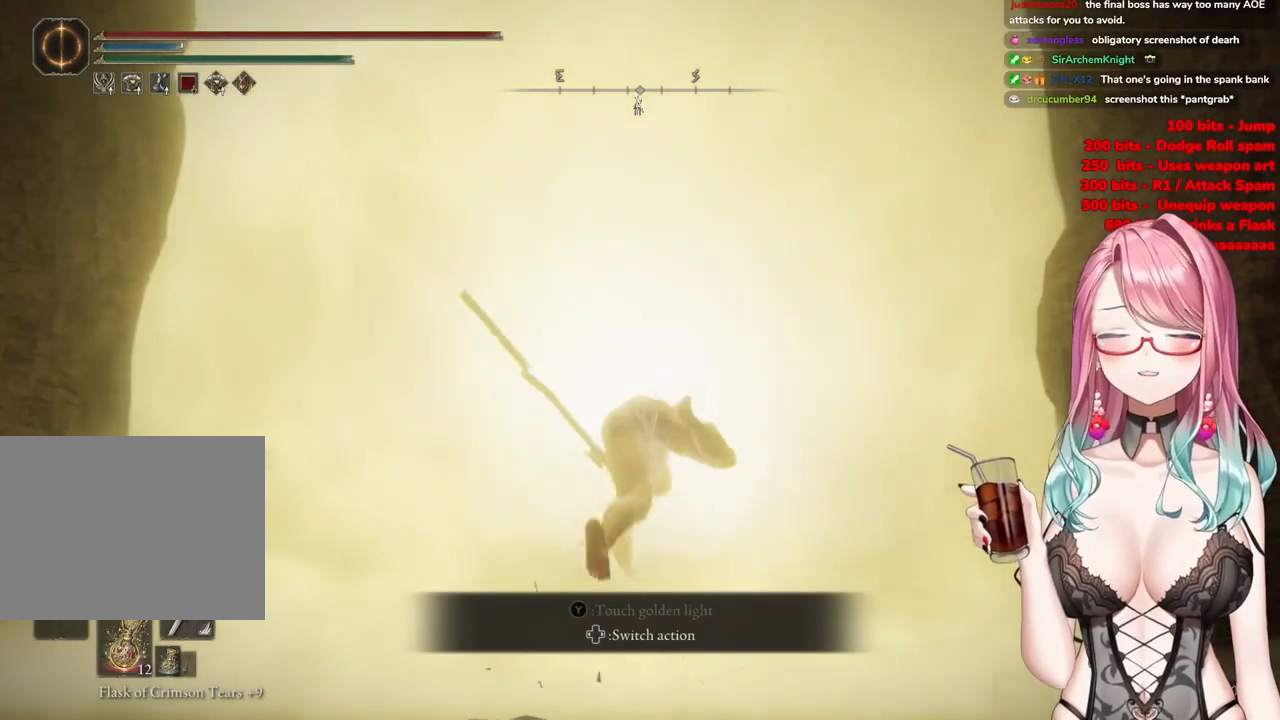
{"buttons": [], "left_stick": "up", "right_stick": "center", "events": [[16, "TRIANGLE", "down"], [133, "TRIANGLE", "up"]]}